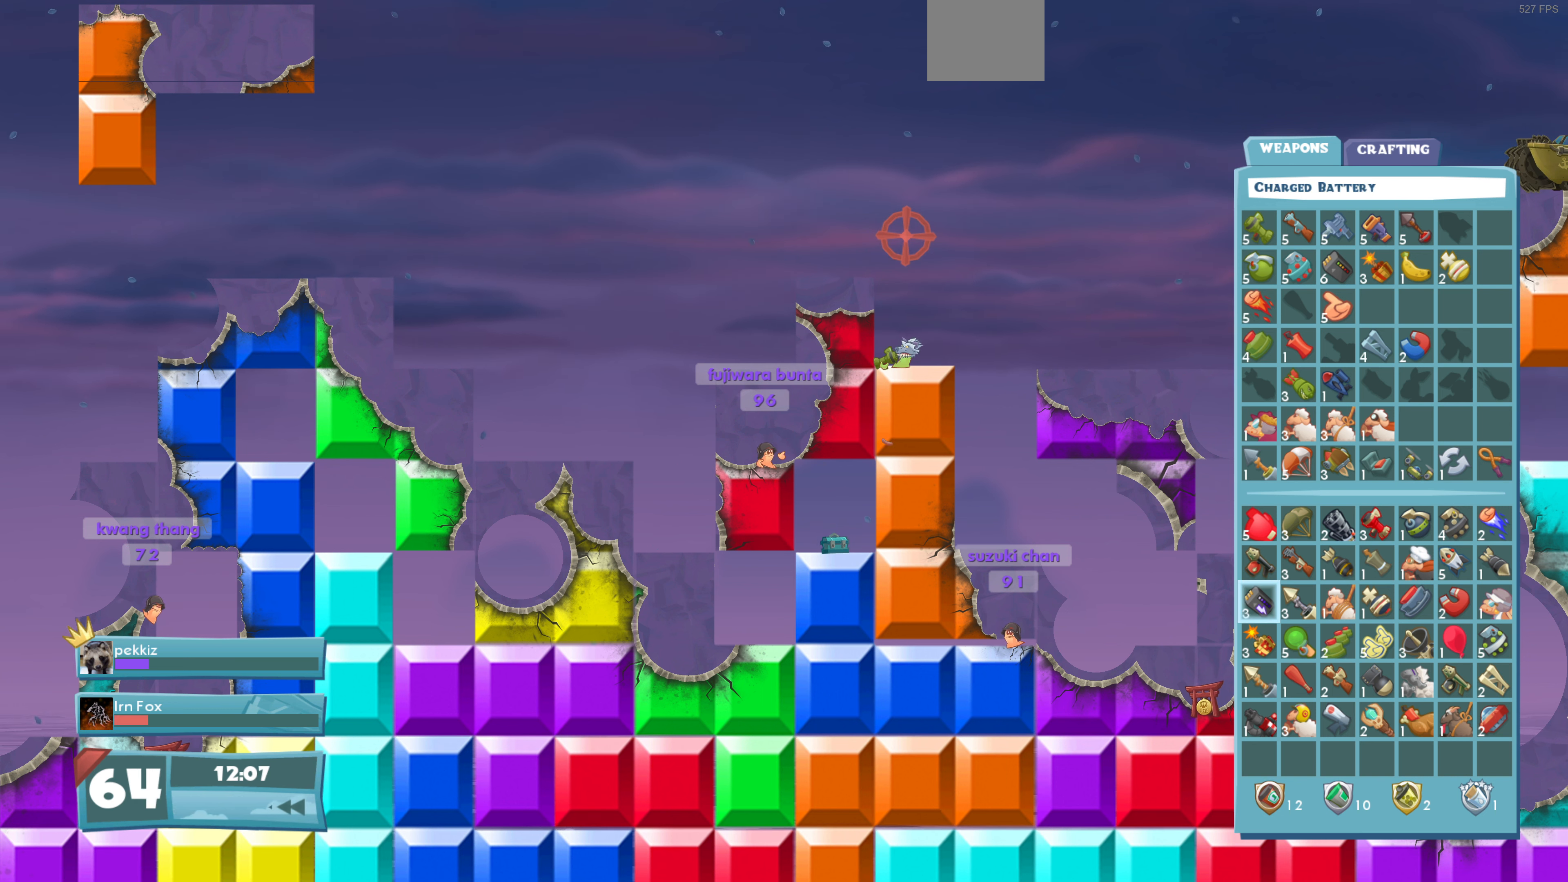
Gameplay with a controller (PlayStation layout); each line is a JSON object with the inputs held at the frame after it. "events" lists button and stick changes between this image and that frame as [ms after this image, input, new state], when the widget could be followed in between.
{"buttons": [], "left_stick": "center", "right_stick": "center", "events": [[366, "CROSS", "down"], [500, "CROSS", "up"]]}
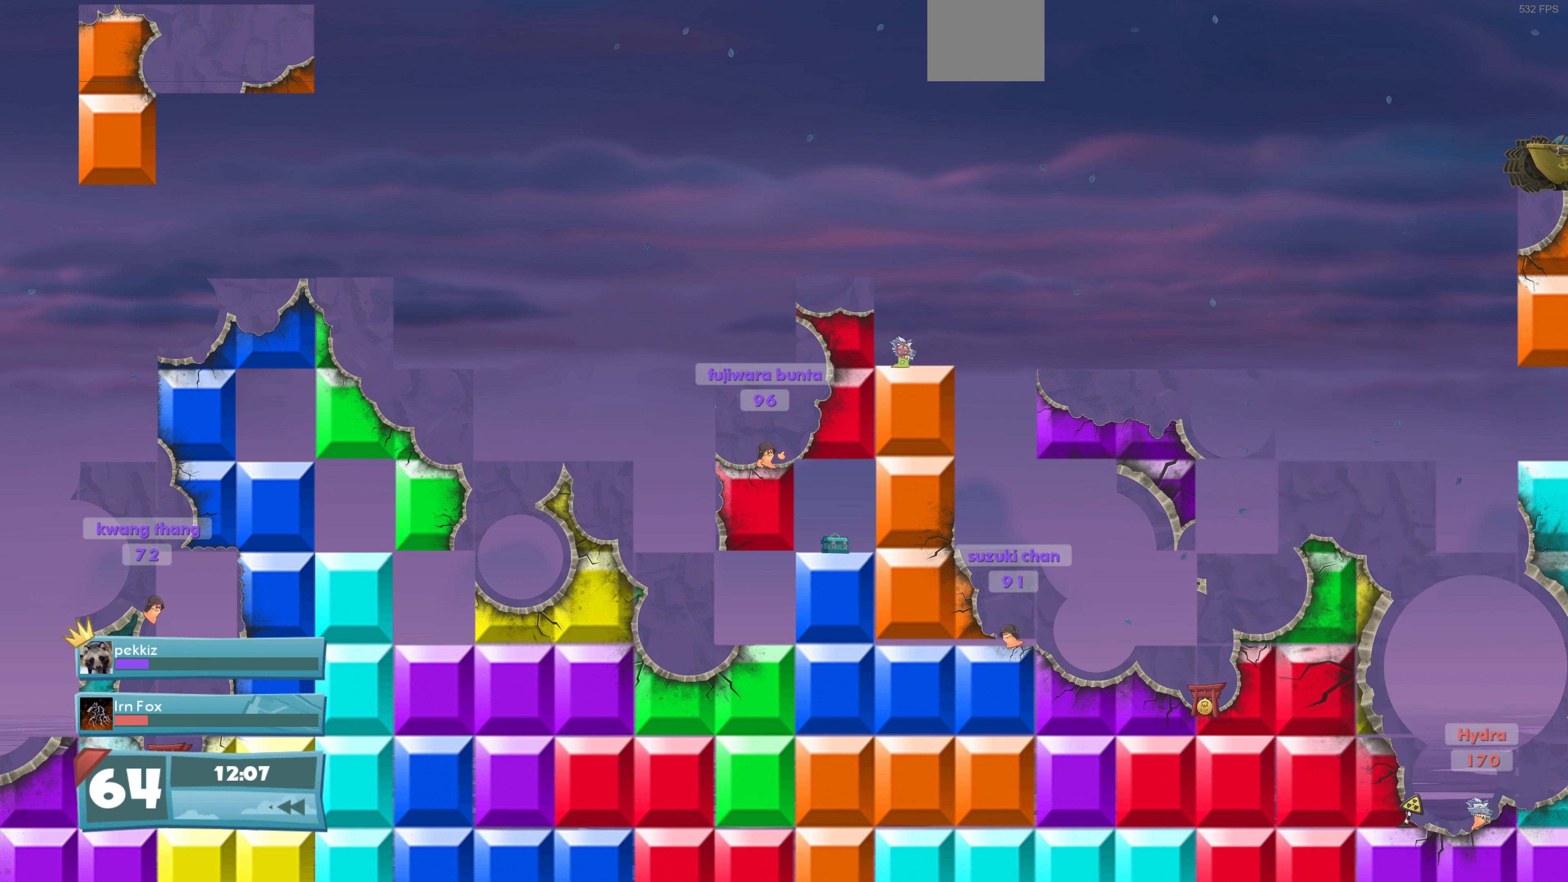
{"buttons": ["DPAD_RIGHT"], "left_stick": "center", "right_stick": "center", "events": [[266, "DPAD_RIGHT", "down"]]}
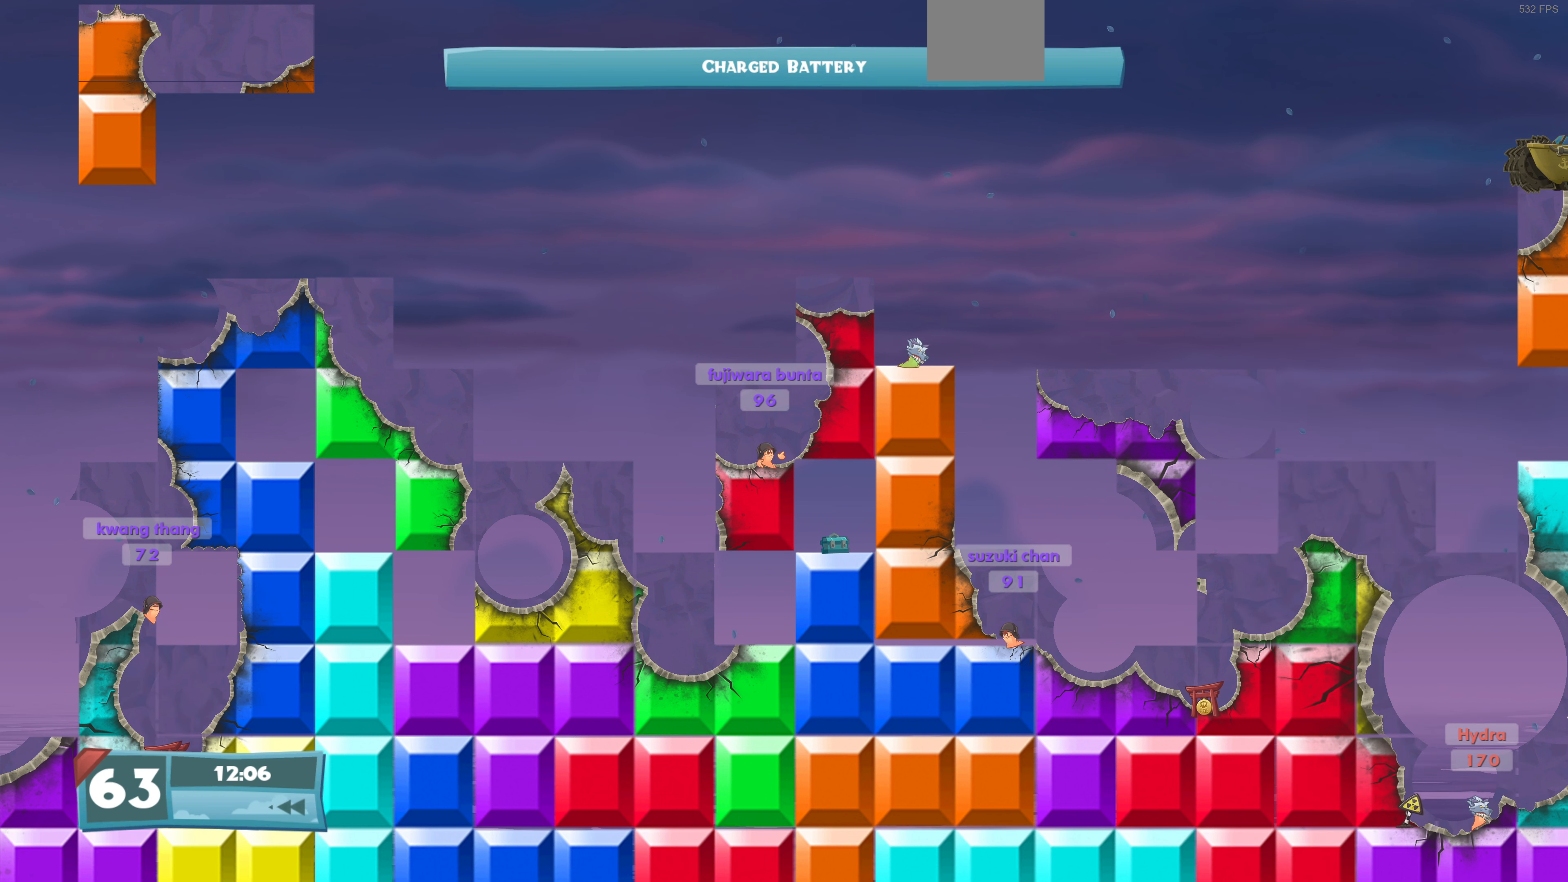
{"buttons": ["DPAD_RIGHT"], "left_stick": "center", "right_stick": "center", "events": []}
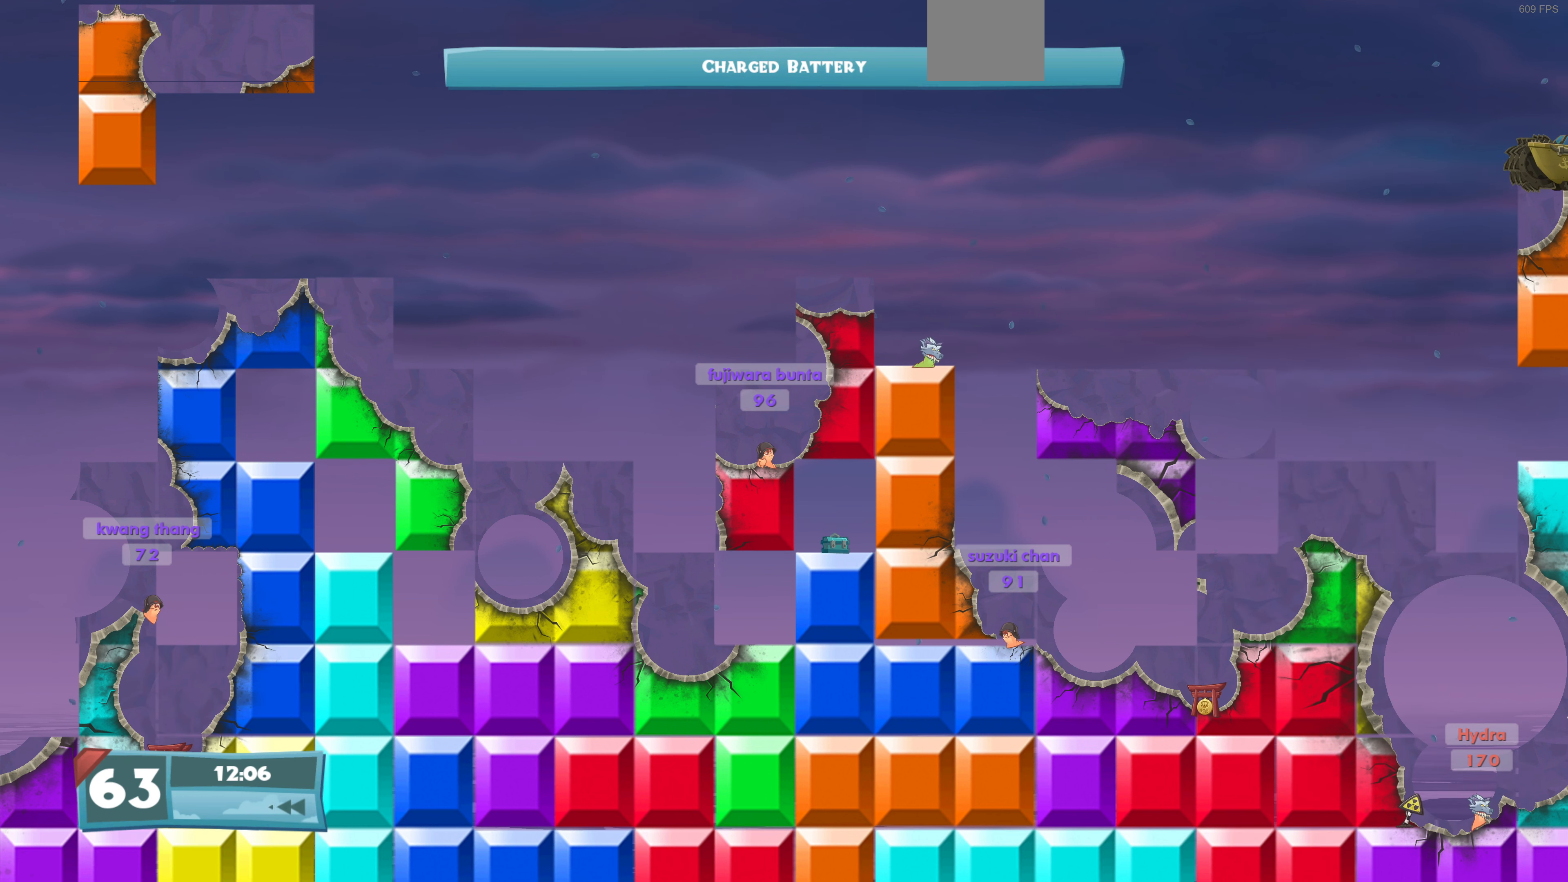
{"buttons": ["DPAD_LEFT"], "left_stick": "center", "right_stick": "center", "events": [[100, "DPAD_RIGHT", "up"], [300, "DPAD_LEFT", "down"]]}
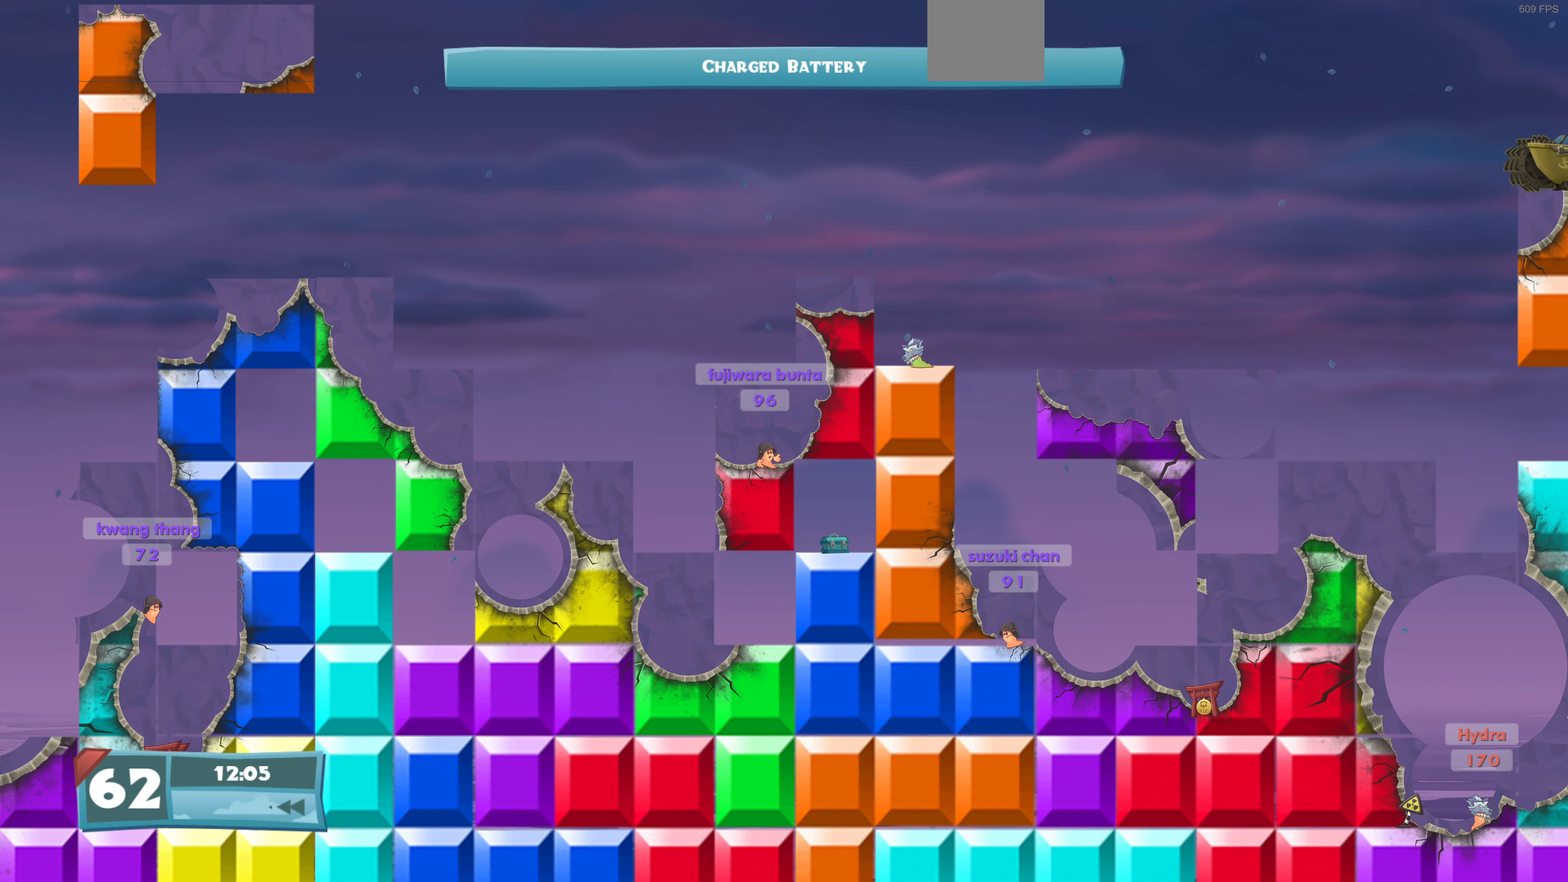
{"buttons": ["DPAD_LEFT"], "left_stick": "center", "right_stick": "center", "events": []}
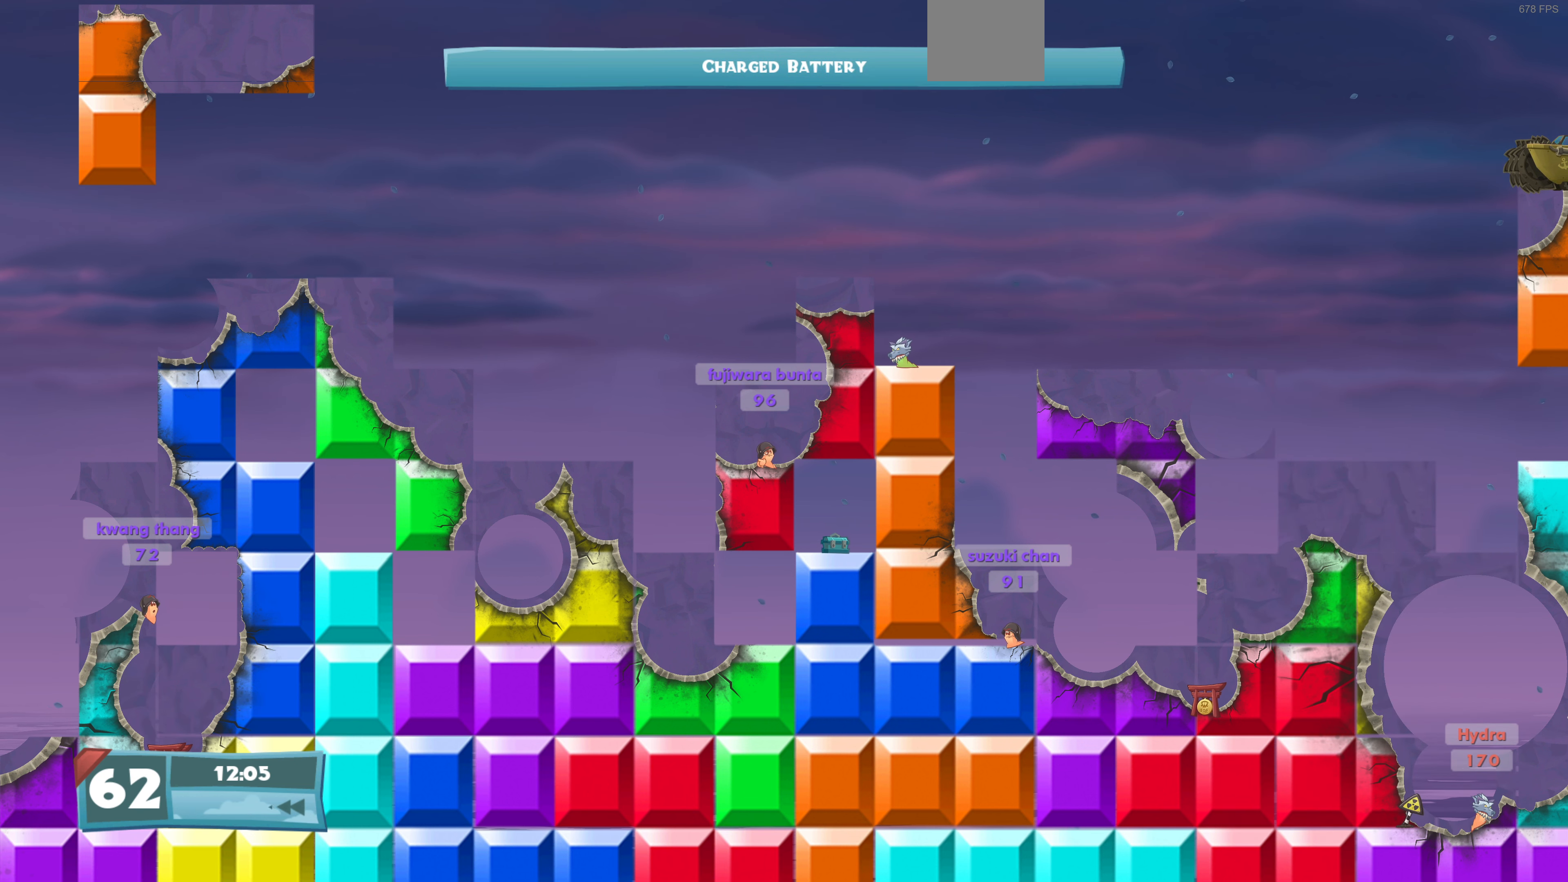
{"buttons": [], "left_stick": "center", "right_stick": "center", "events": [[500, "DPAD_LEFT", "up"]]}
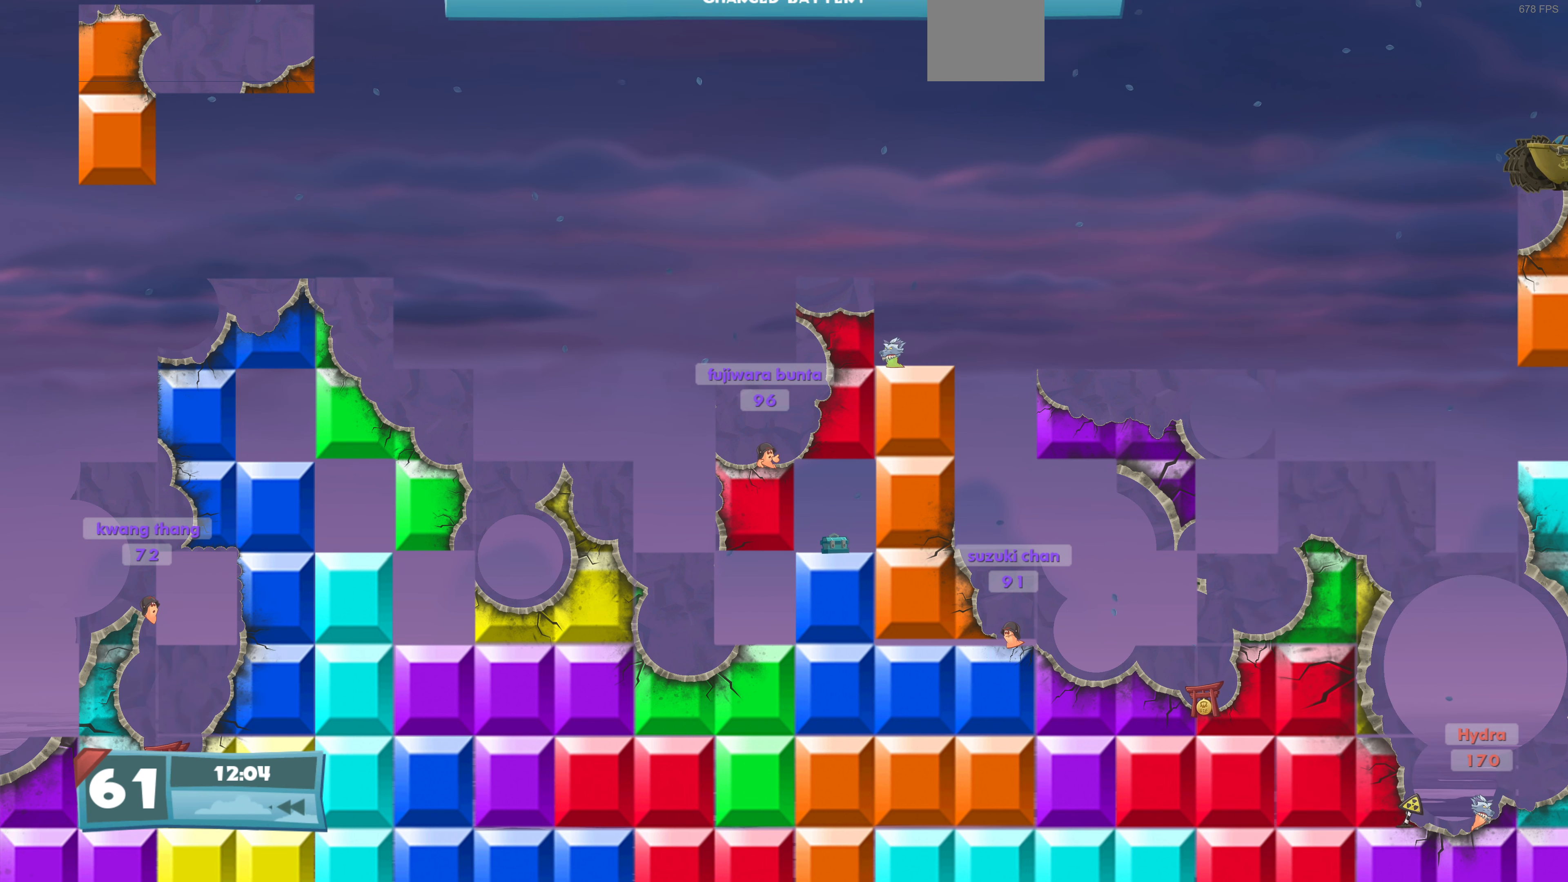
{"buttons": ["DPAD_LEFT"], "left_stick": "center", "right_stick": "center", "events": [[66, "DPAD_RIGHT", "down"], [133, "DPAD_RIGHT", "up"], [200, "SQUARE", "down"], [300, "SQUARE", "up"], [366, "DPAD_LEFT", "down"], [366, "SQUARE", "down"], [500, "SQUARE", "up"]]}
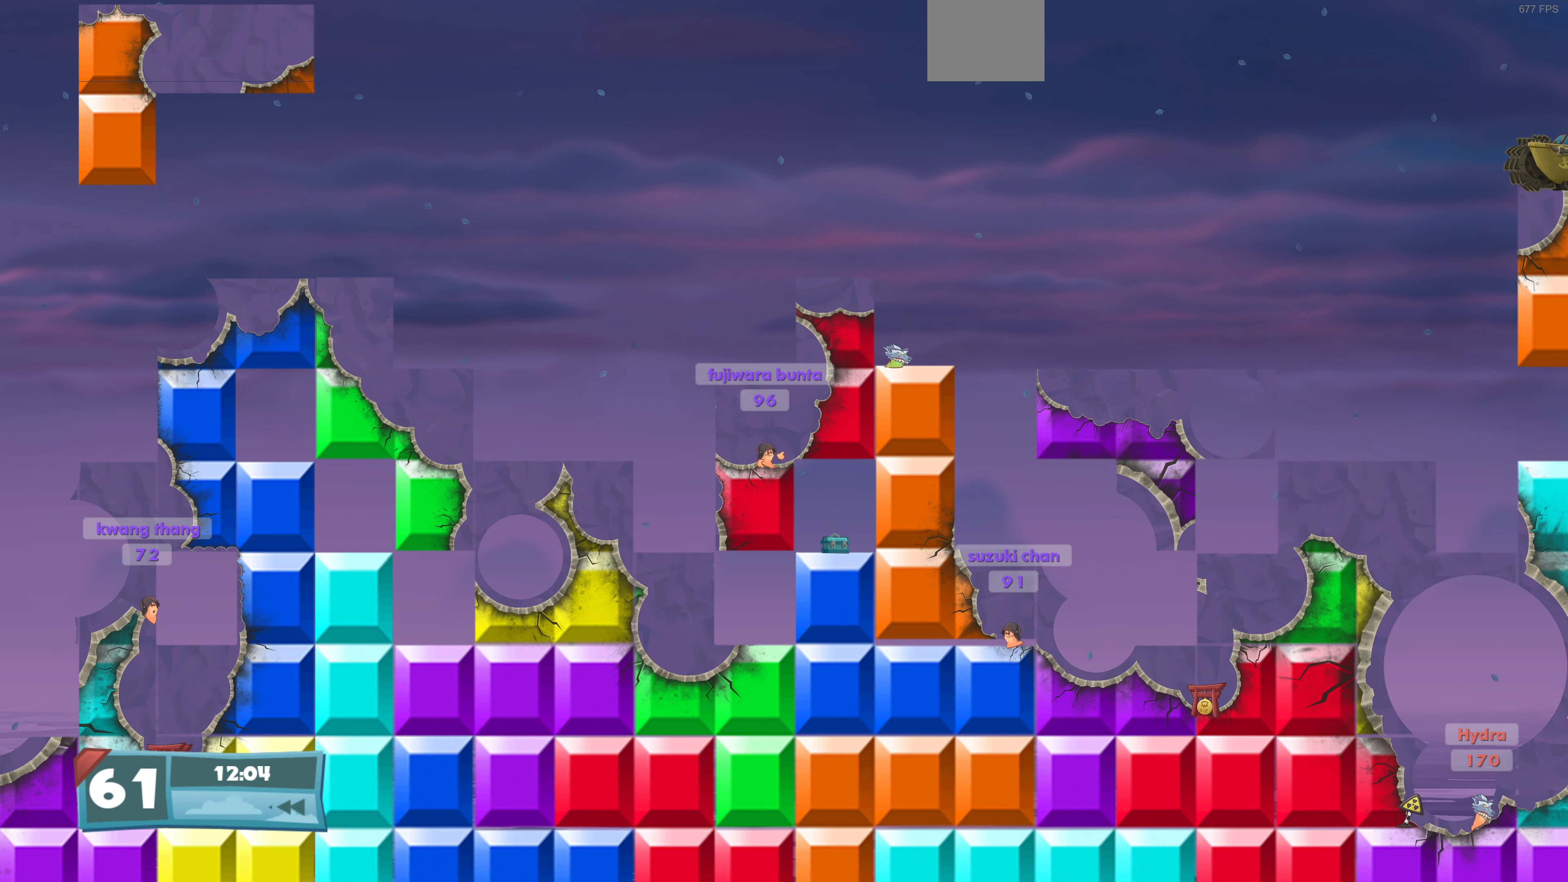
{"buttons": ["DPAD_LEFT"], "left_stick": "center", "right_stick": "center", "events": [[66, "SQUARE", "down"], [200, "SQUARE", "up"]]}
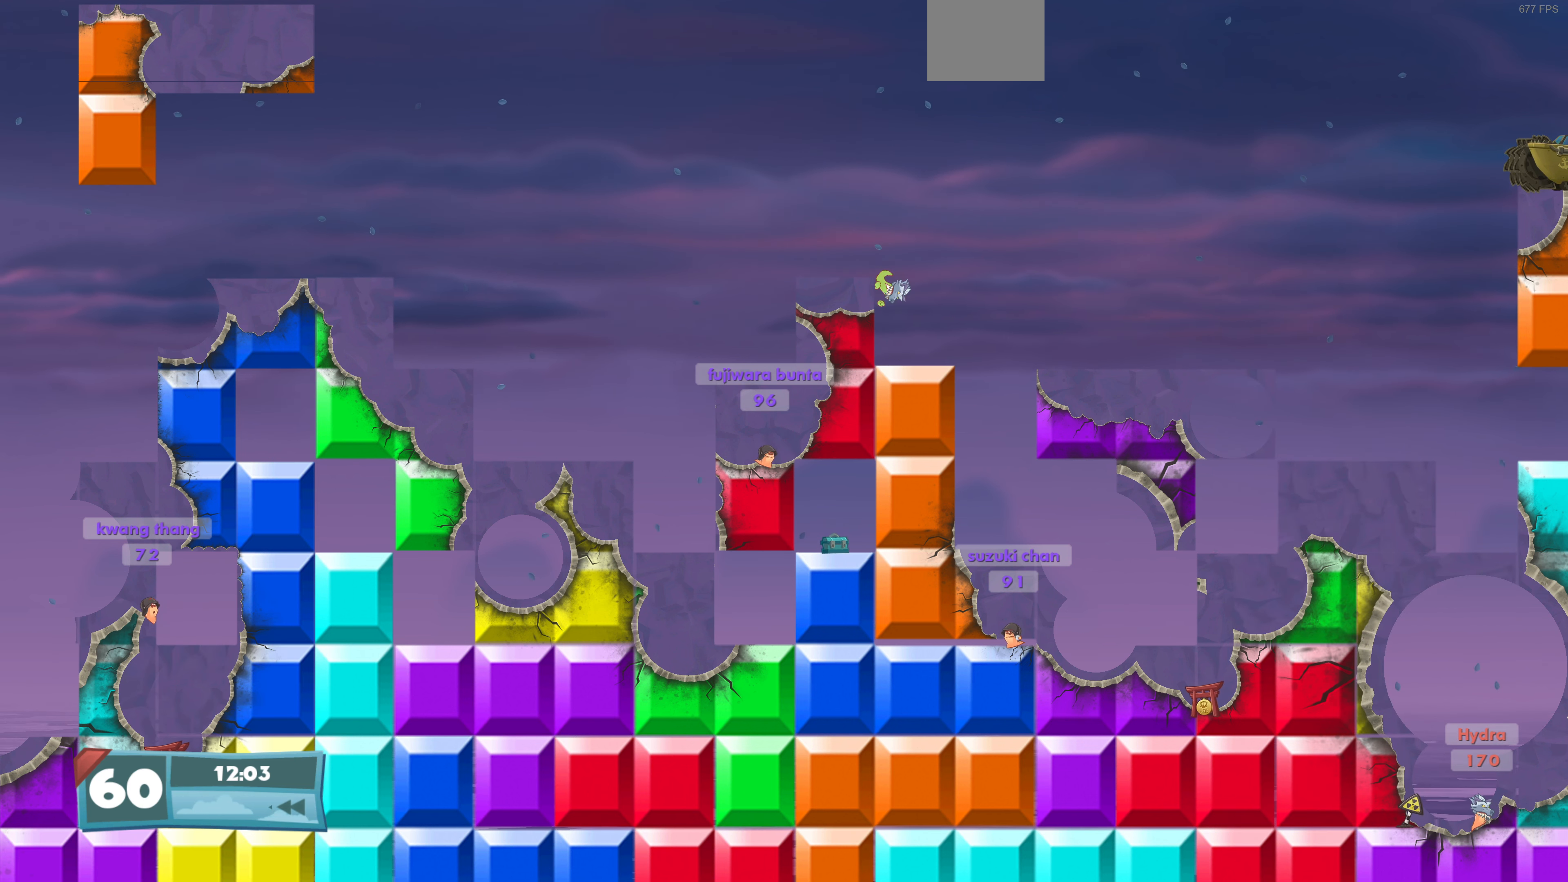
{"buttons": [], "left_stick": "center", "right_stick": "center", "events": [[400, "DPAD_LEFT", "up"]]}
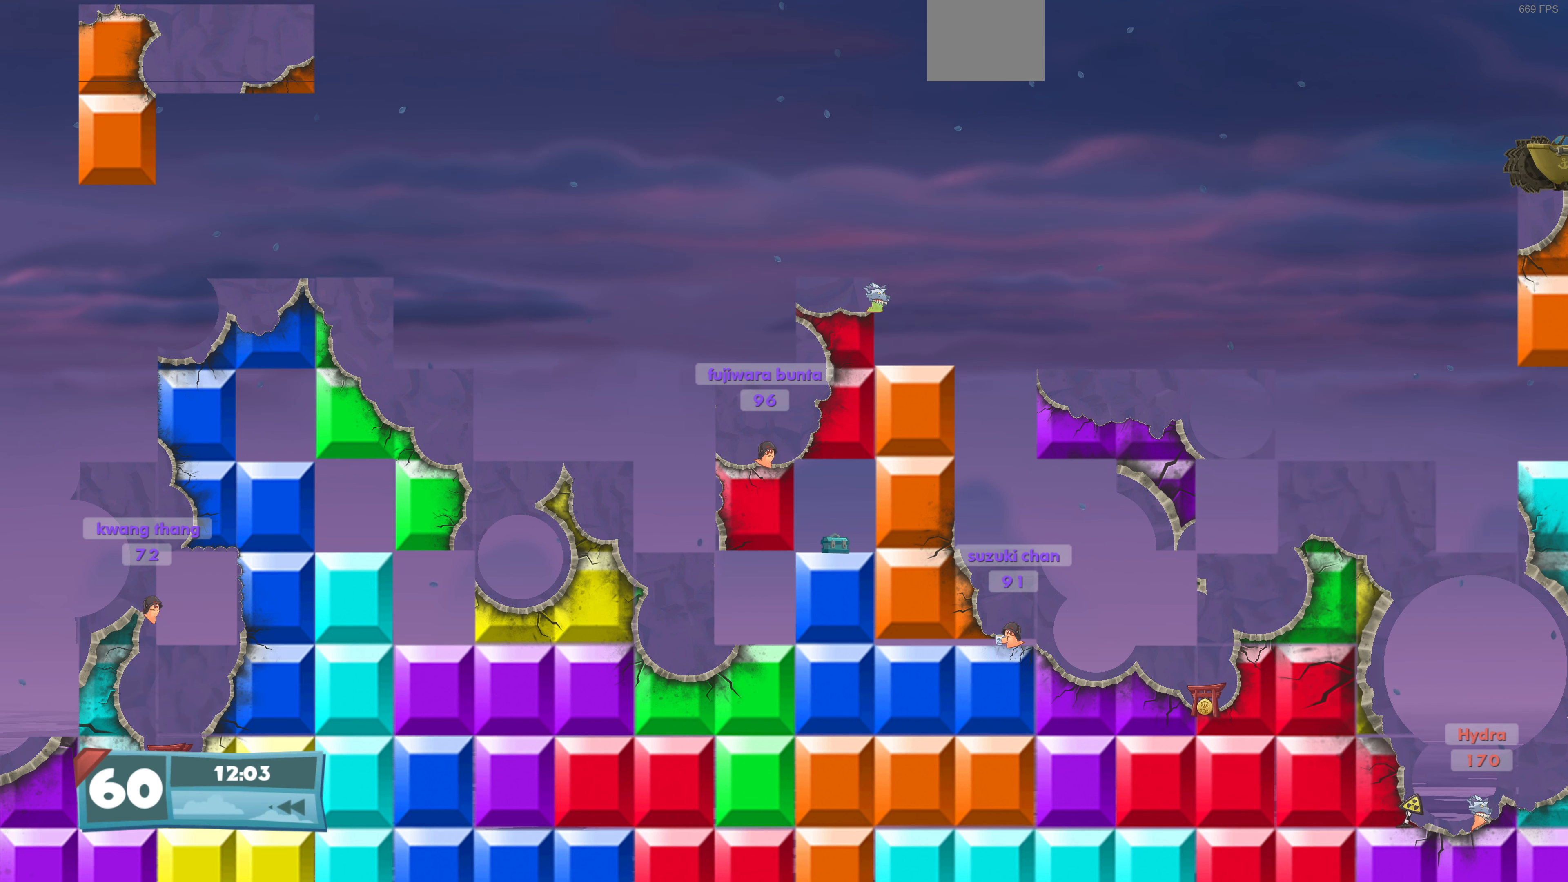
{"buttons": [], "left_stick": "center", "right_stick": "center", "events": []}
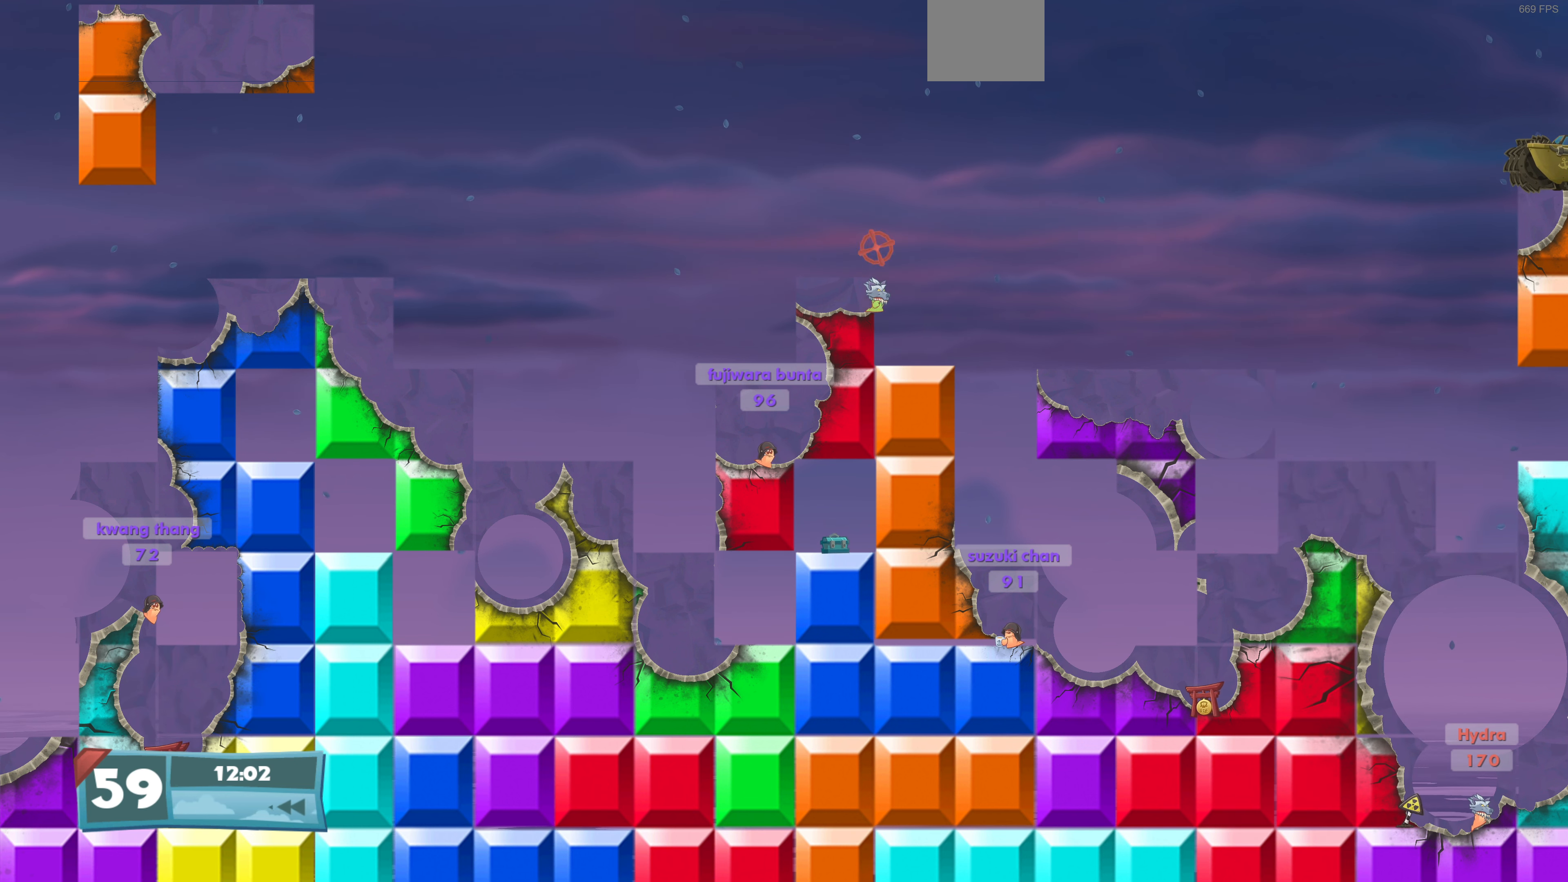
{"buttons": [], "left_stick": "center", "right_stick": "center", "events": []}
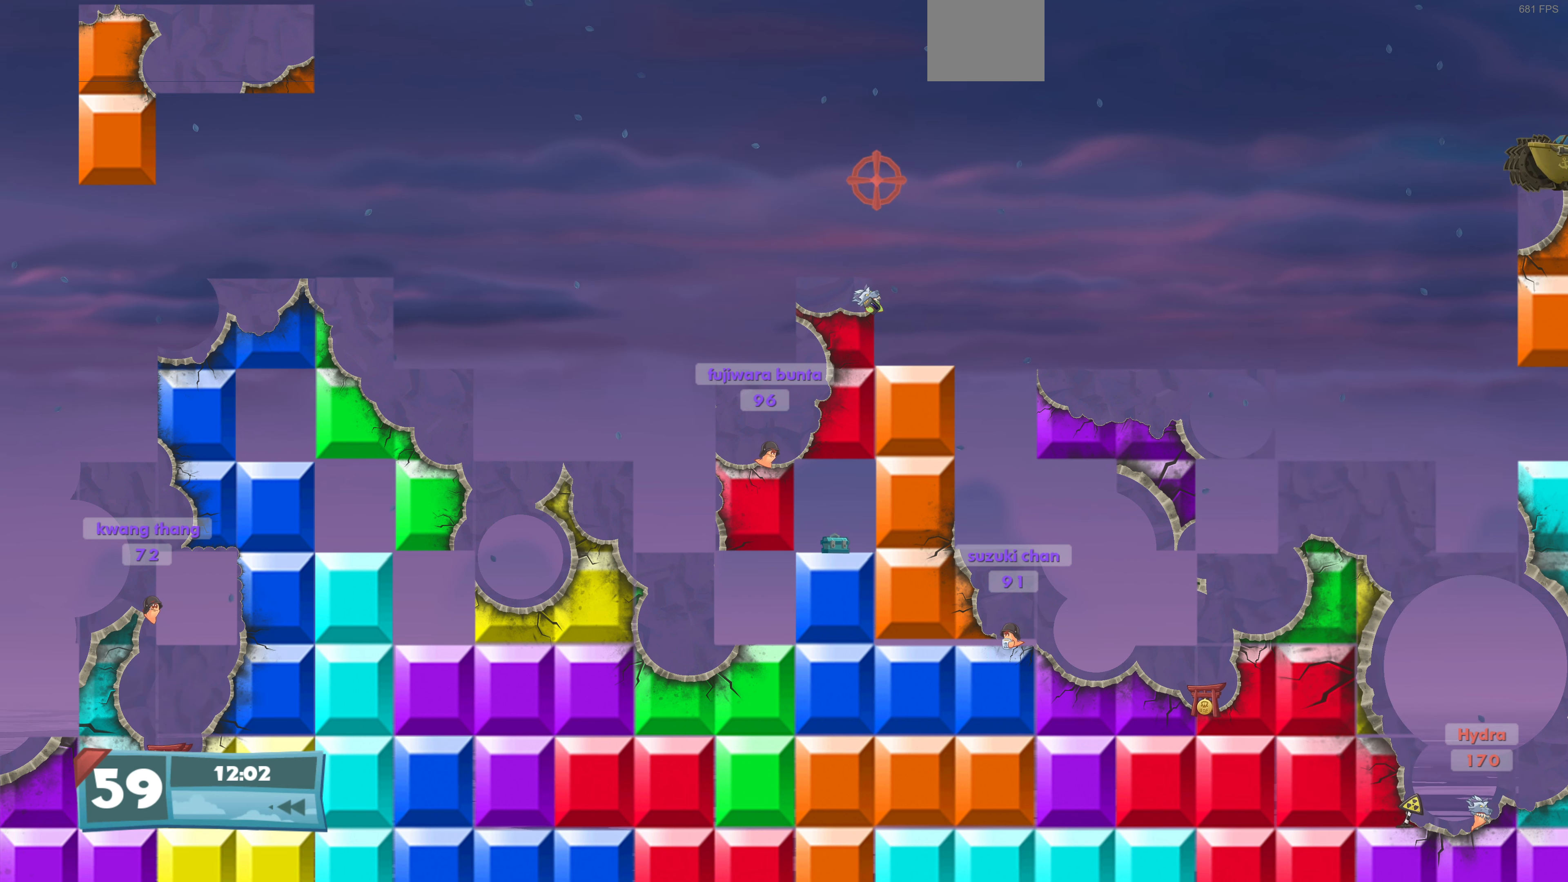
{"buttons": [], "left_stick": "center", "right_stick": "center", "events": [[66, "DPAD_DOWN", "down"], [234, "DPAD_DOWN", "up"]]}
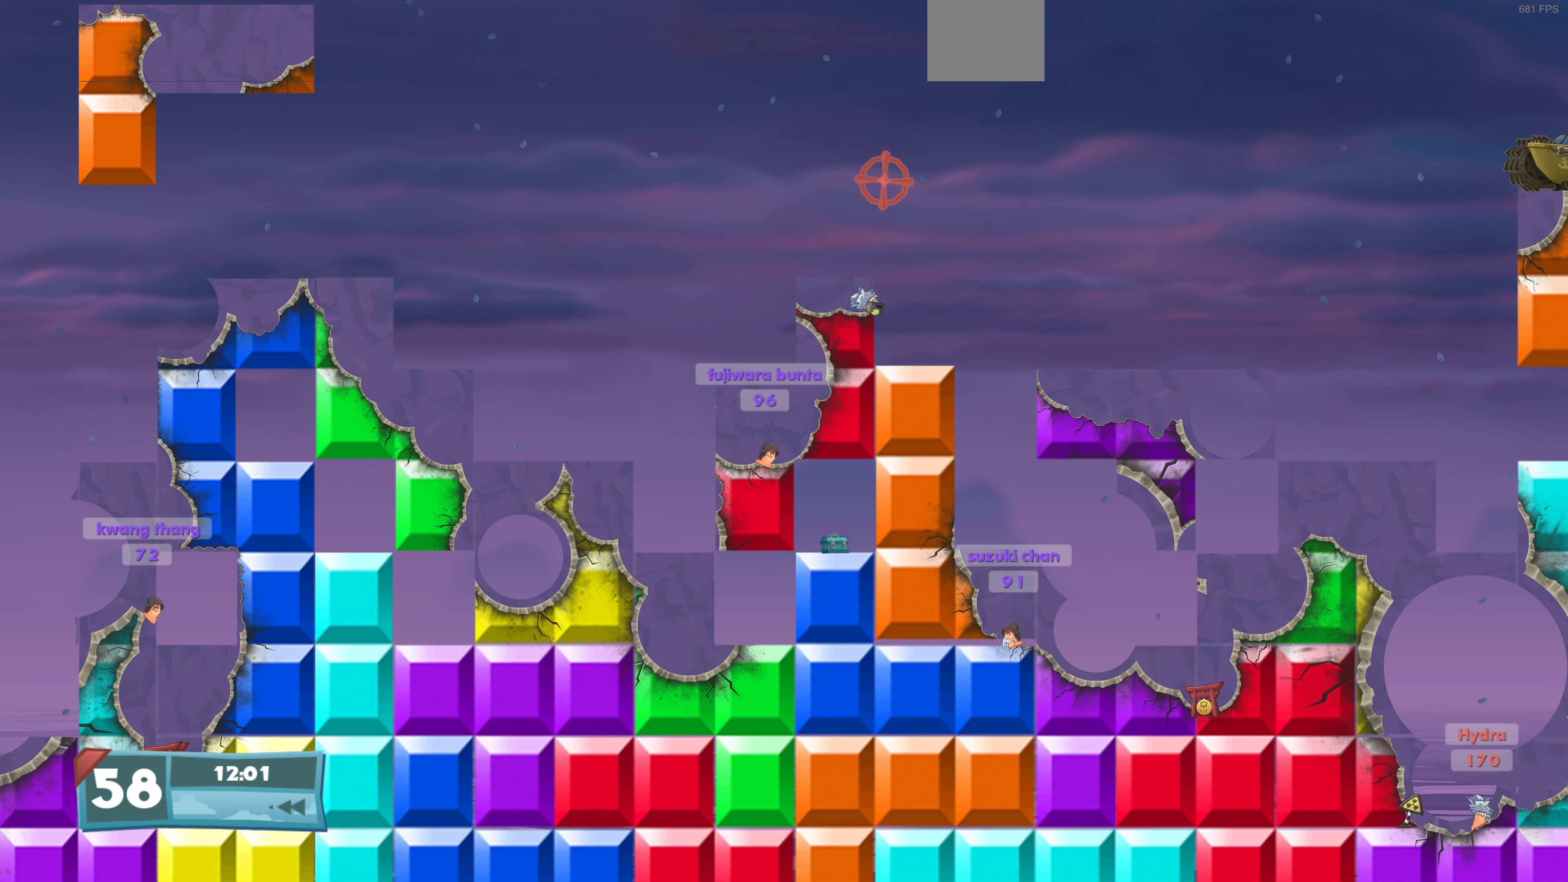
{"buttons": [], "left_stick": "center", "right_stick": "center", "events": [[34, "DPAD_LEFT", "down"], [367, "DPAD_LEFT", "up"]]}
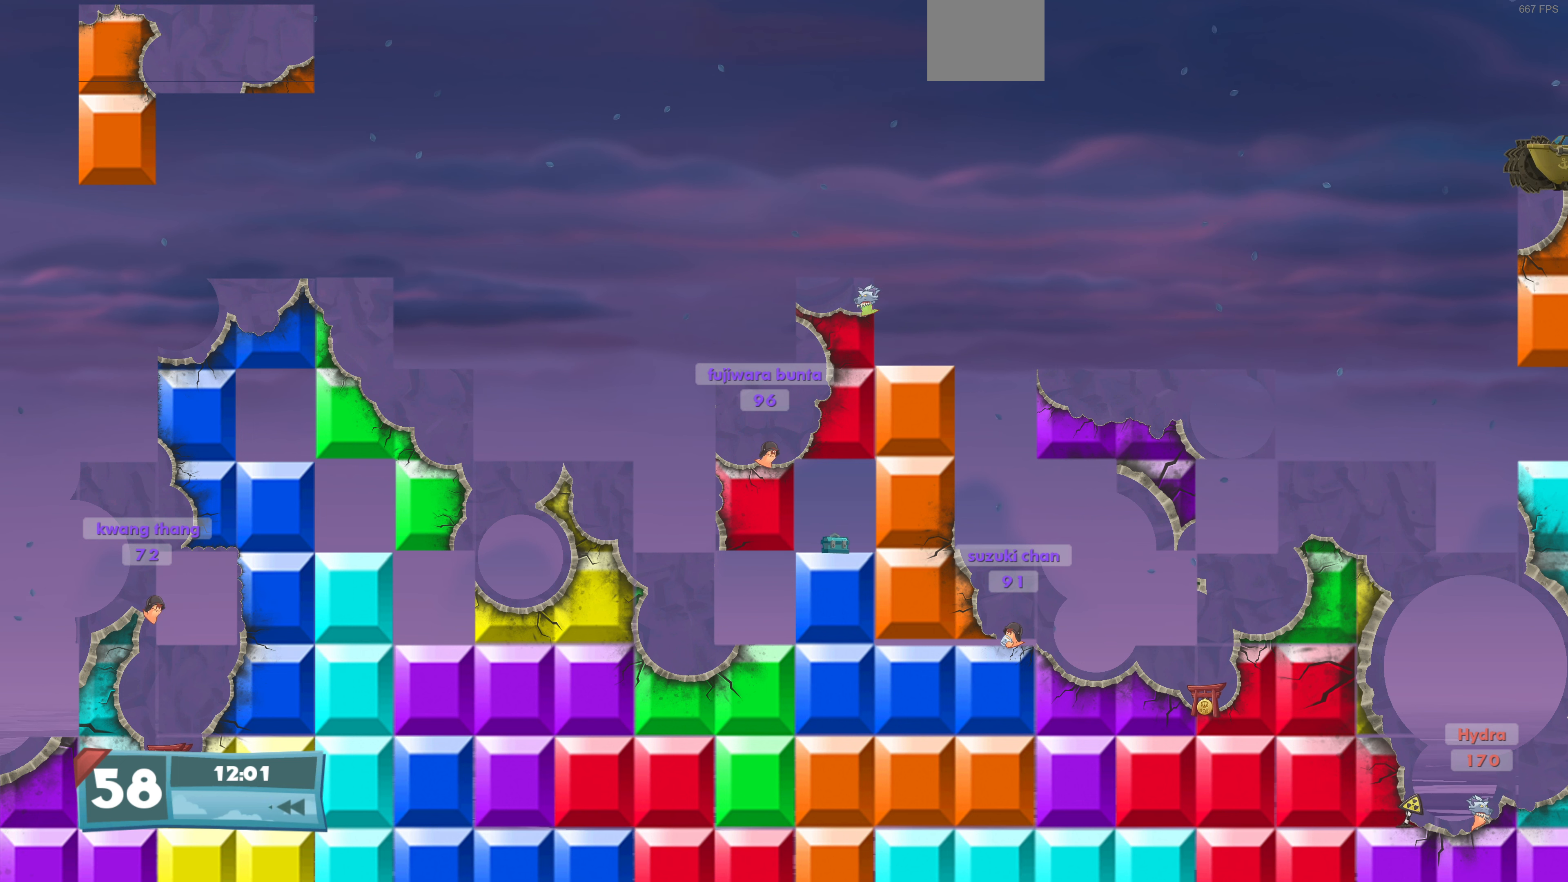
{"buttons": ["DPAD_LEFT"], "left_stick": "center", "right_stick": "center", "events": [[334, "DPAD_LEFT", "down"]]}
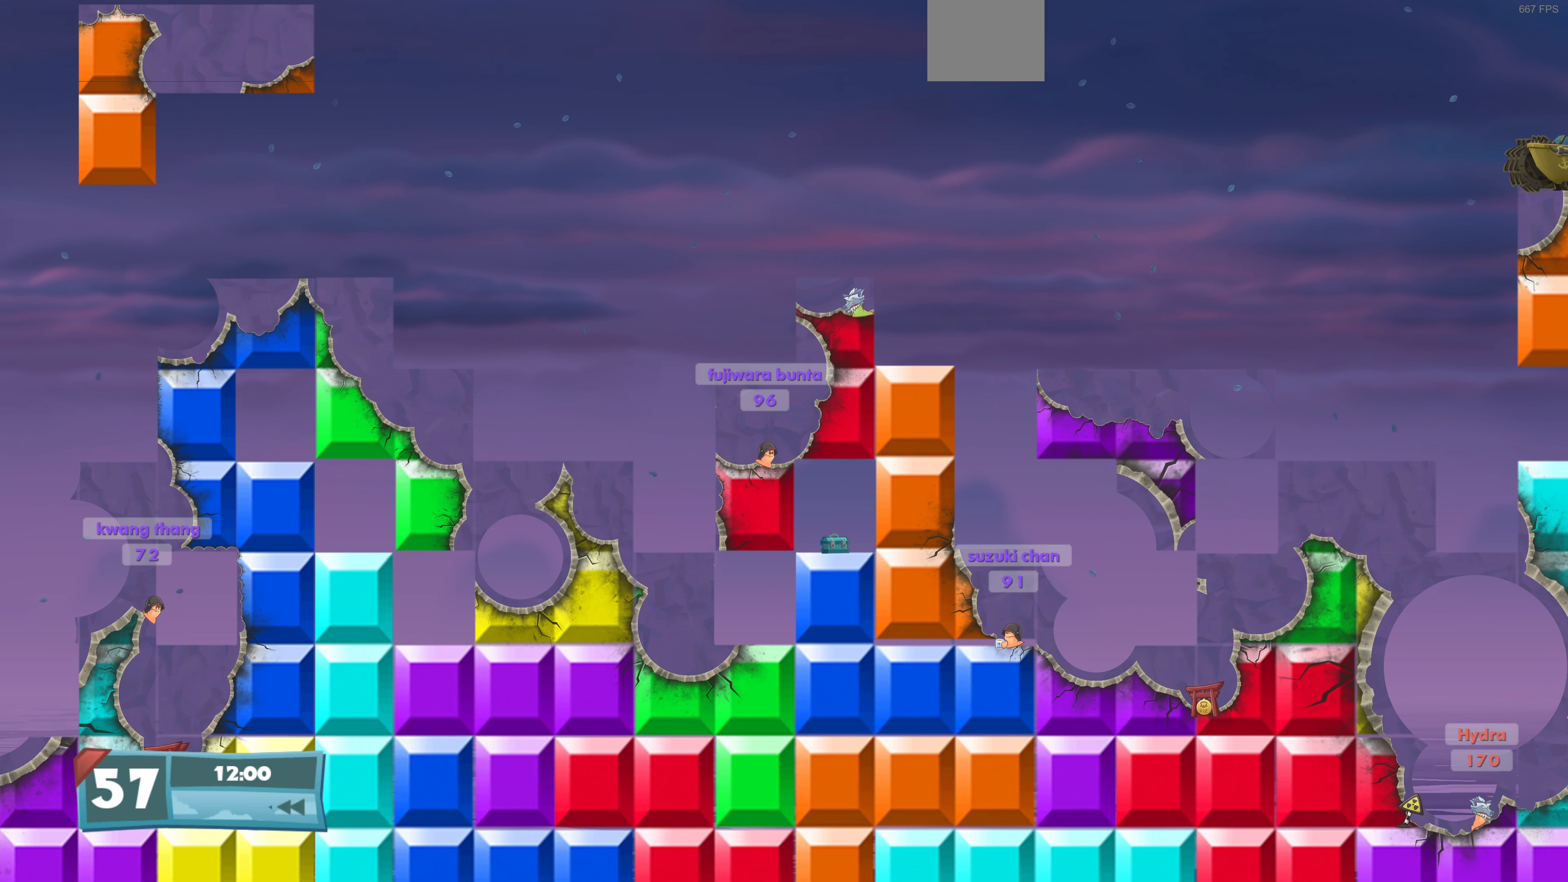
{"buttons": ["DPAD_LEFT"], "left_stick": "center", "right_stick": "center", "events": []}
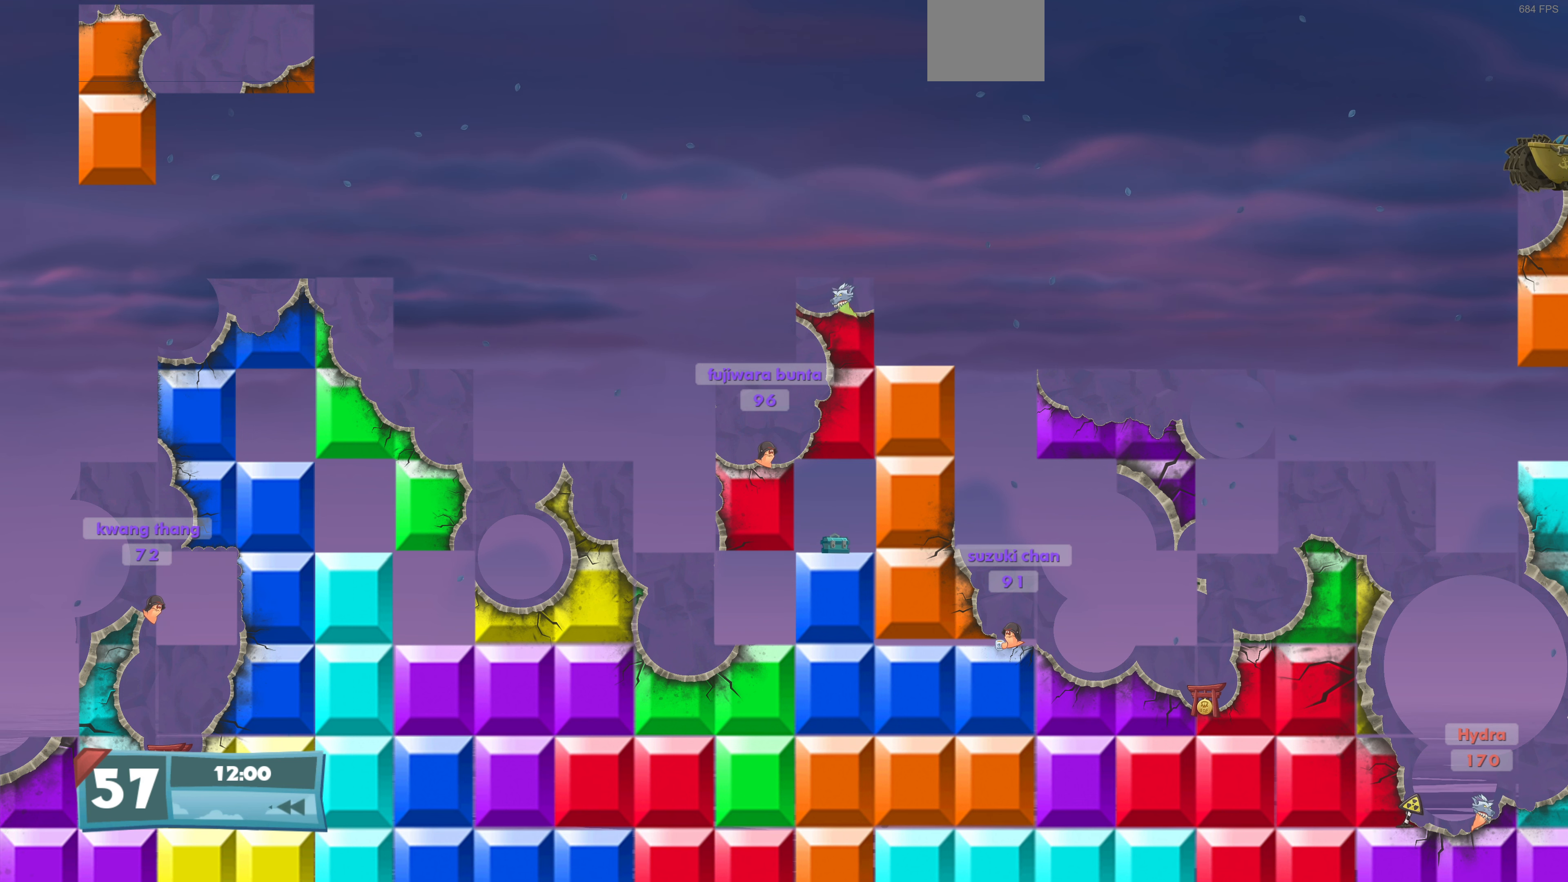
{"buttons": ["DPAD_LEFT"], "left_stick": "center", "right_stick": "center", "events": []}
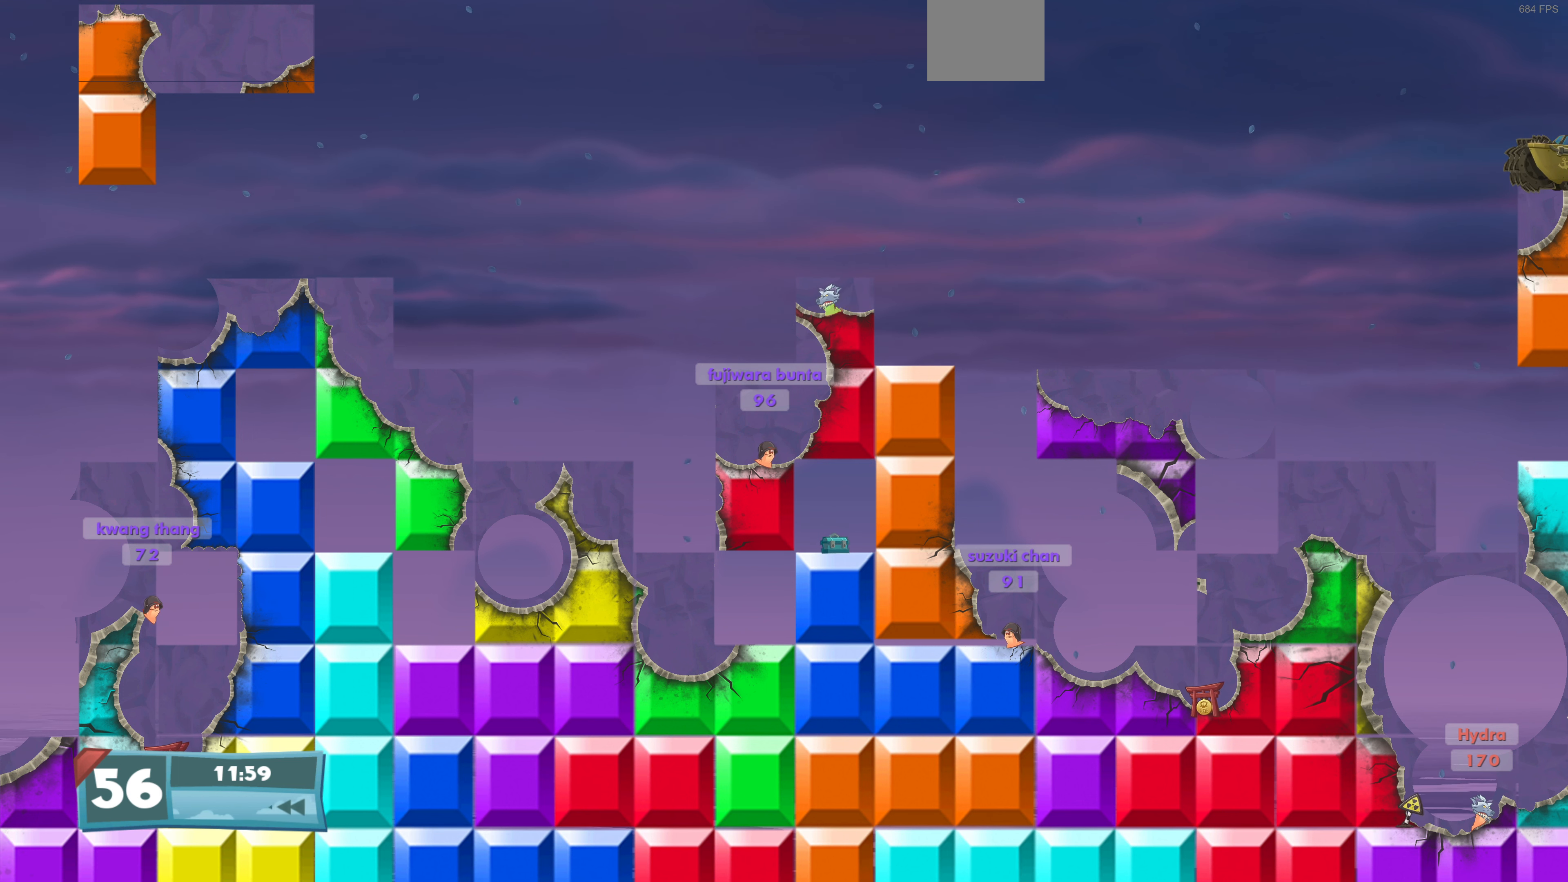
{"buttons": ["DPAD_LEFT"], "left_stick": "center", "right_stick": "center", "events": []}
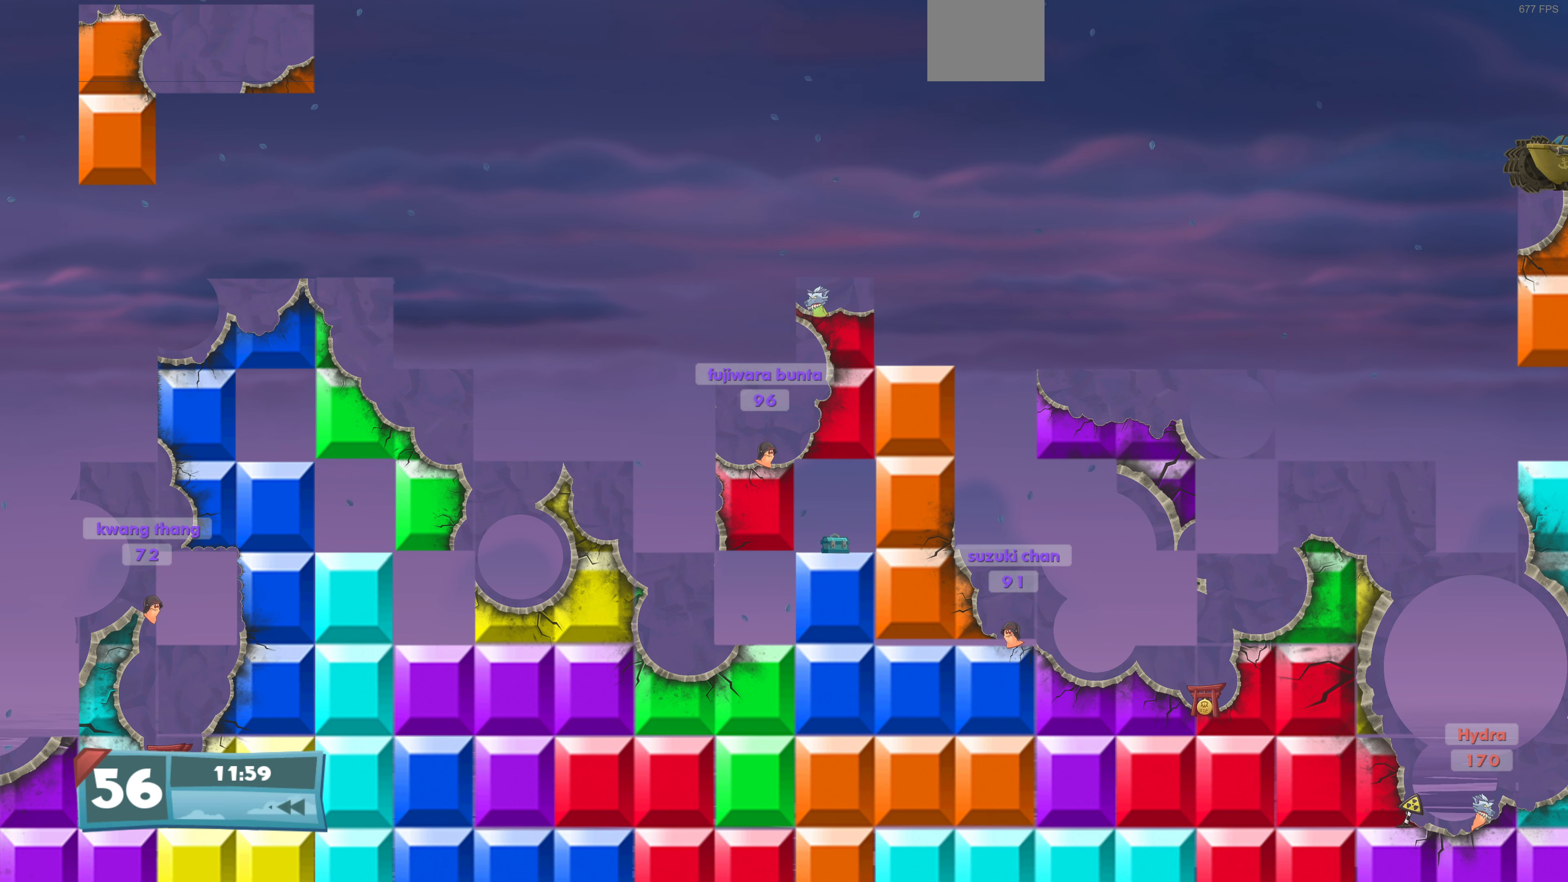
{"buttons": ["DPAD_LEFT"], "left_stick": "center", "right_stick": "center", "events": []}
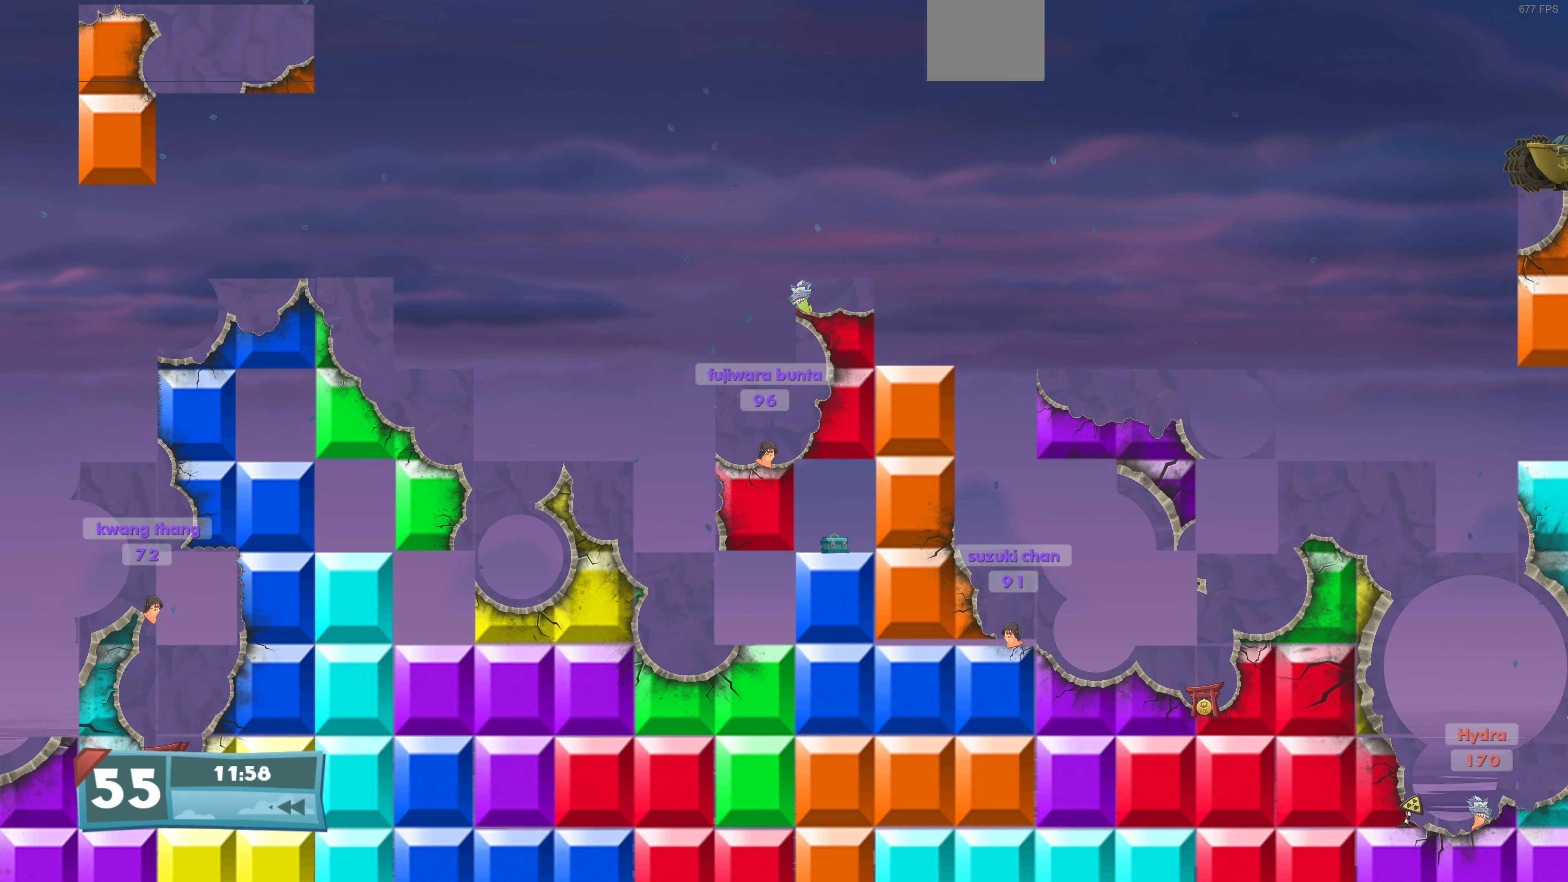
{"buttons": ["DPAD_LEFT"], "left_stick": "center", "right_stick": "center", "events": []}
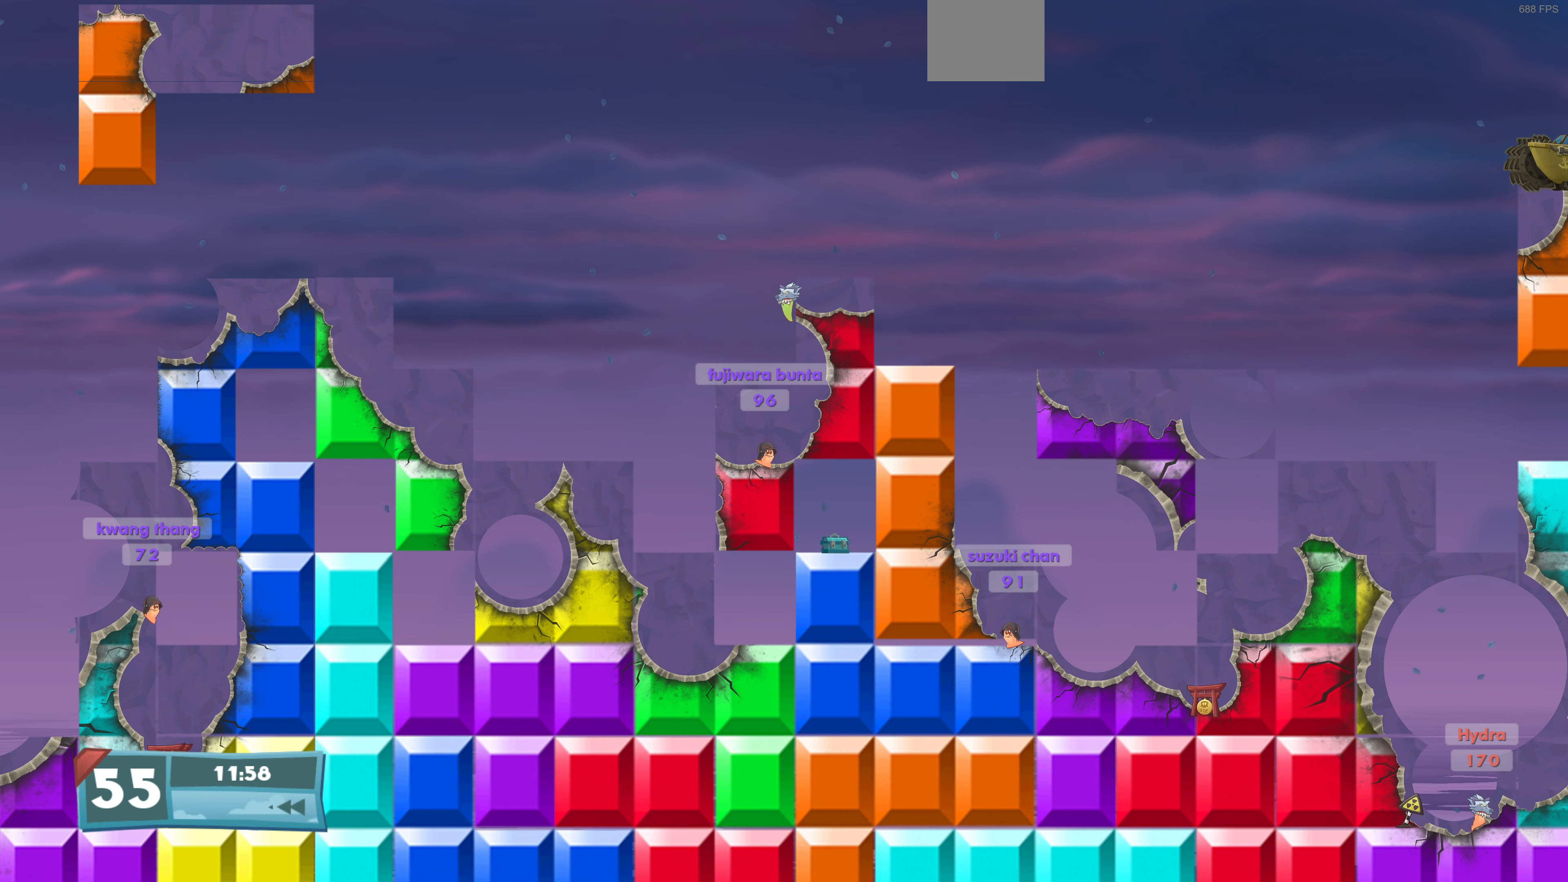
{"buttons": [], "left_stick": "center", "right_stick": "center", "events": [[267, "DPAD_LEFT", "up"]]}
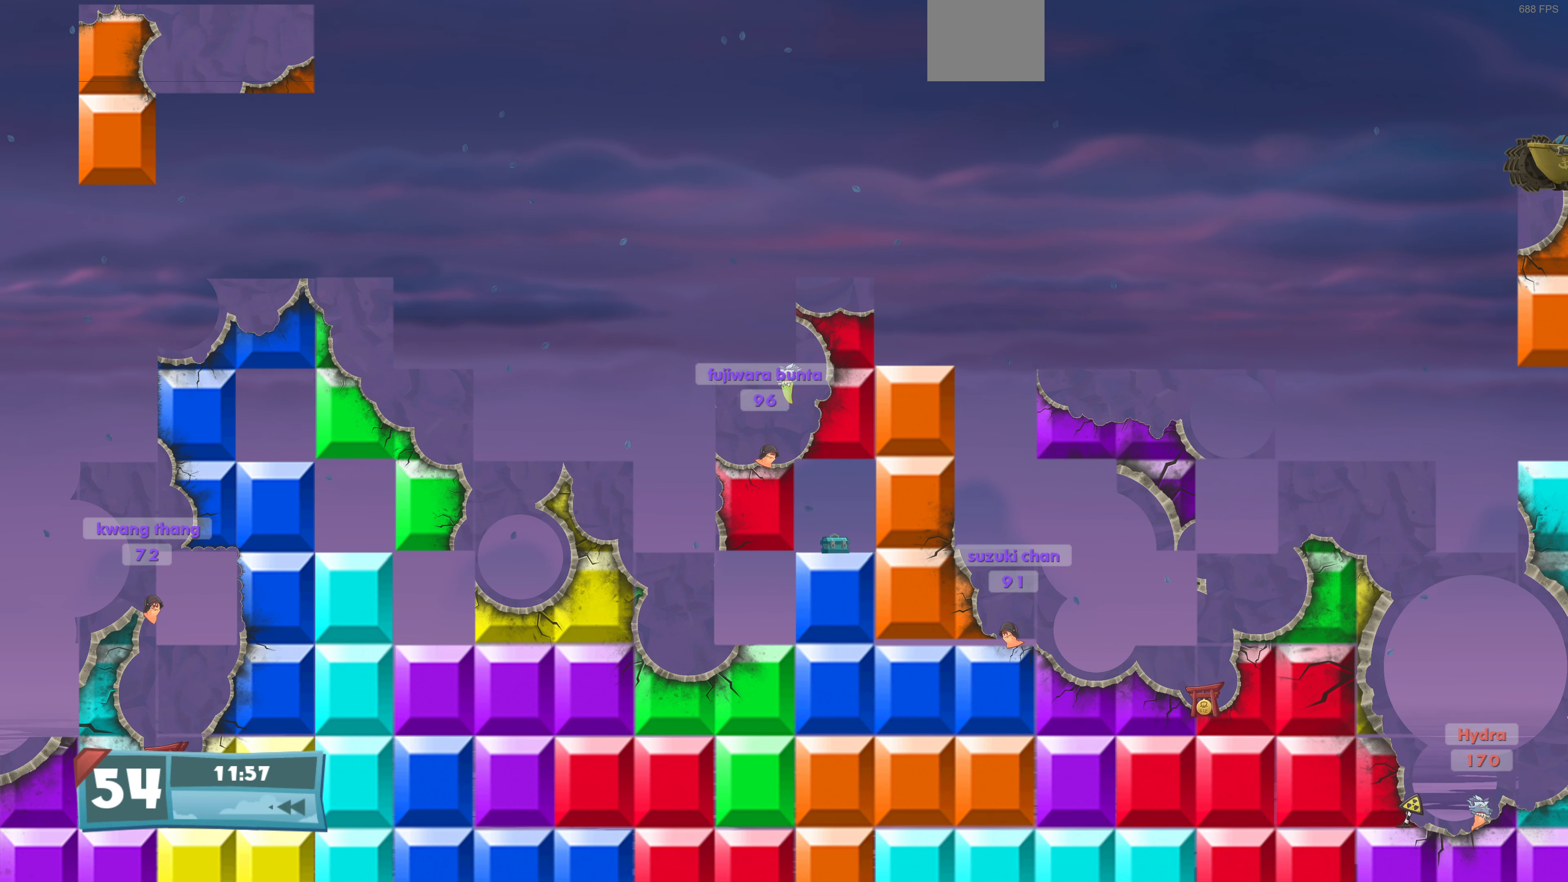
{"buttons": ["DPAD_LEFT"], "left_stick": "center", "right_stick": "center", "events": [[234, "DPAD_LEFT", "down"]]}